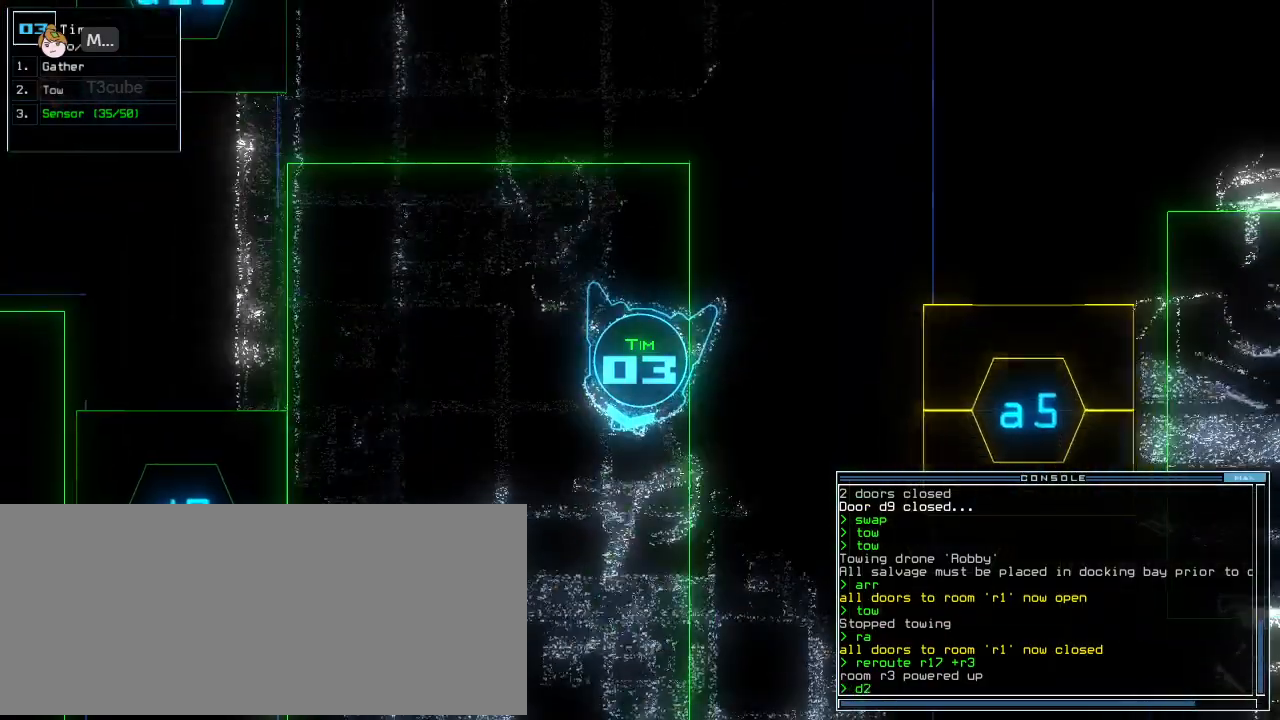
Gameplay with keyboard; each line is a JSON object with the keys held at the frame after it. "events" lists presses ("down") and releases ("up") of ".", "0", "1", "2", "3", "4", "5", "6", "7", "8", "9", "a", "b", "backspace", "c", "caps_lock", "comma", "ctrl_l", "ctrl_r", "d", "down", "e", "equals", "escape", "f", "g", "h", "i", "j", "k", "l", "left", "m", "minus", "n", "o", "p", "q", "quote", "r", "return", "right", "s", "semicolon", "shift_l", "shift_r", "space", "t", "tab", "tilde", "u", "up", "v", "w", "x", "y" and "z" between this image and that frame as [ms after this image, input, new state], when the widget could be followed in between. No other keys are recorded. Mouse input is not recorded. Not read: other_keys.
{"keys": ["up"]}
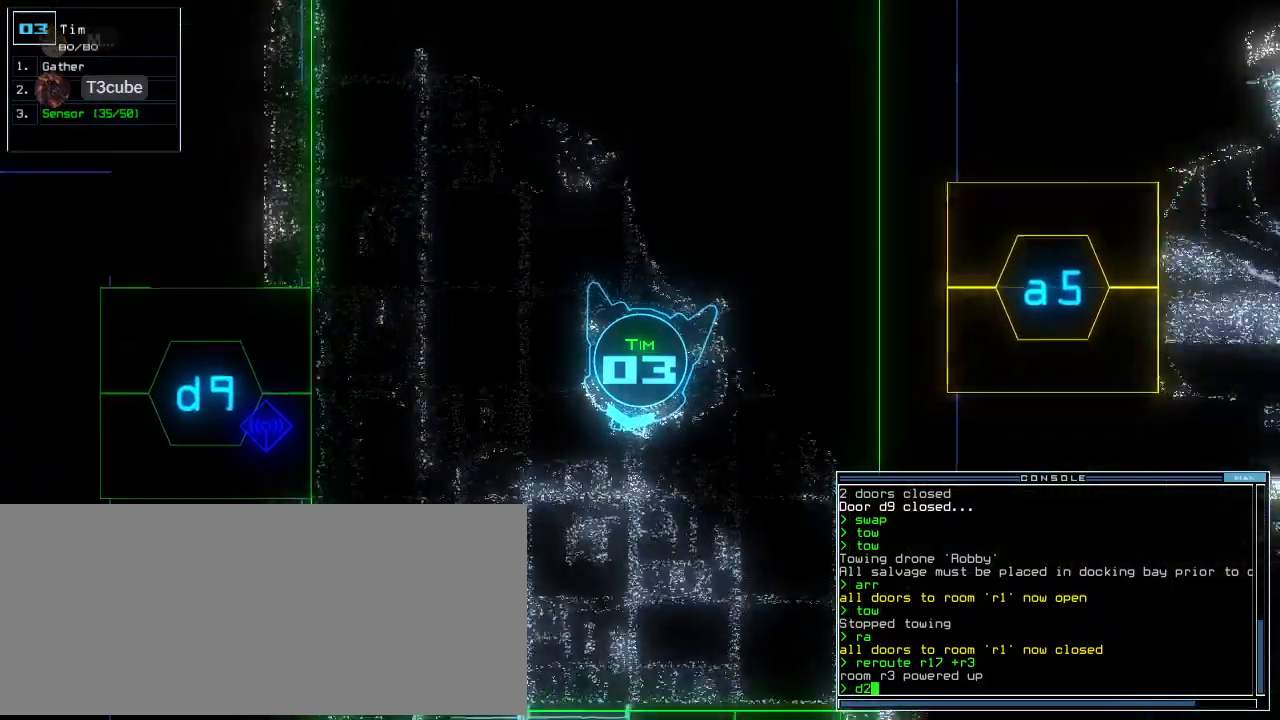
{"keys": ["up"]}
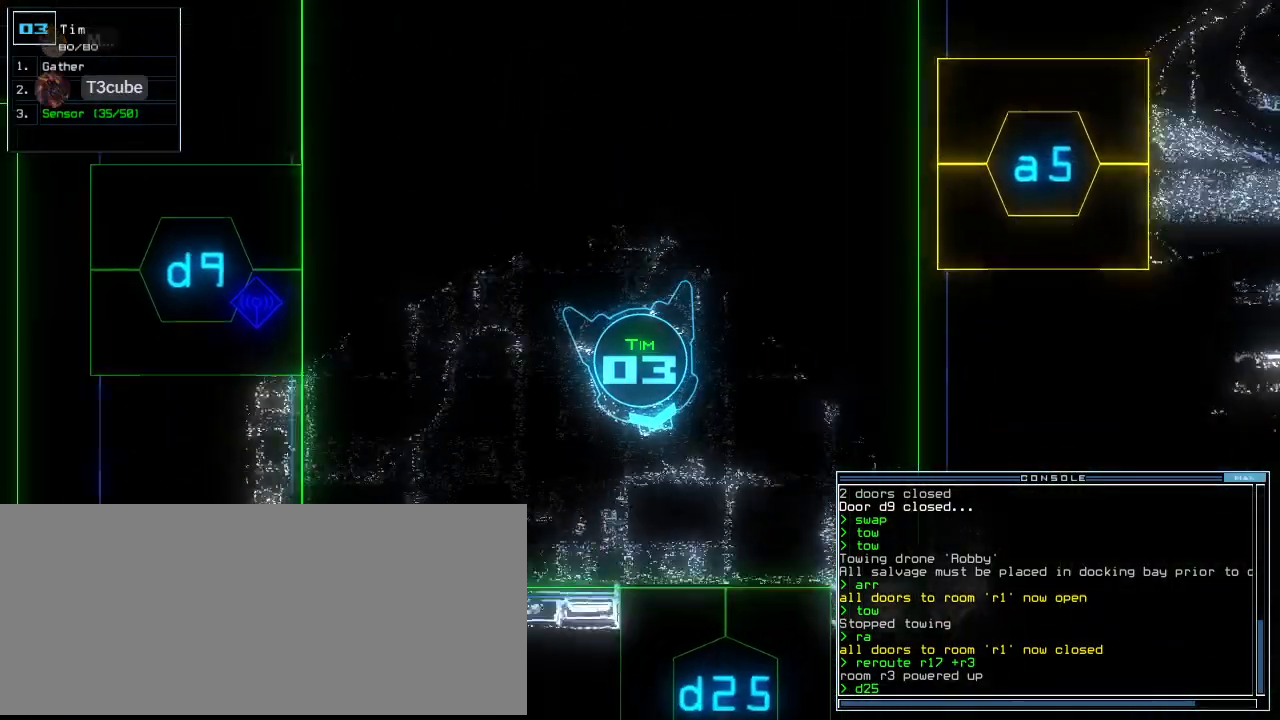
{"keys": ["up"], "events": []}
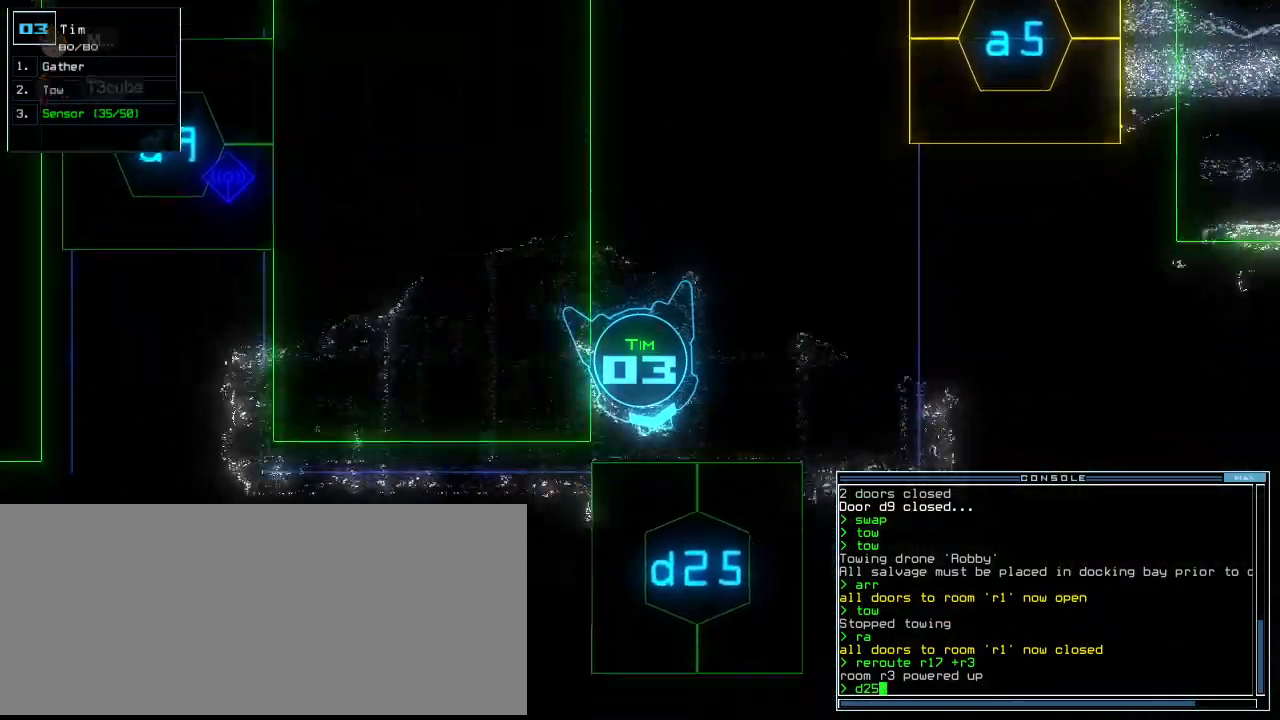
{"keys": []}
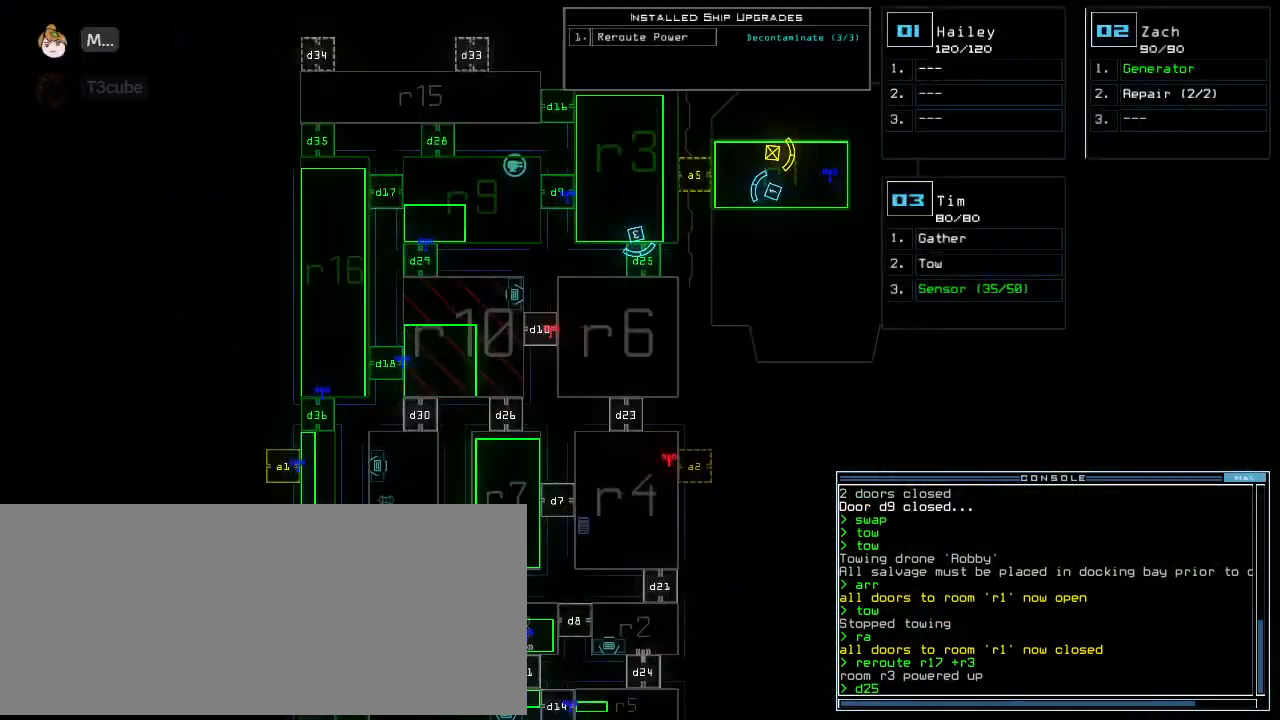
{"keys": []}
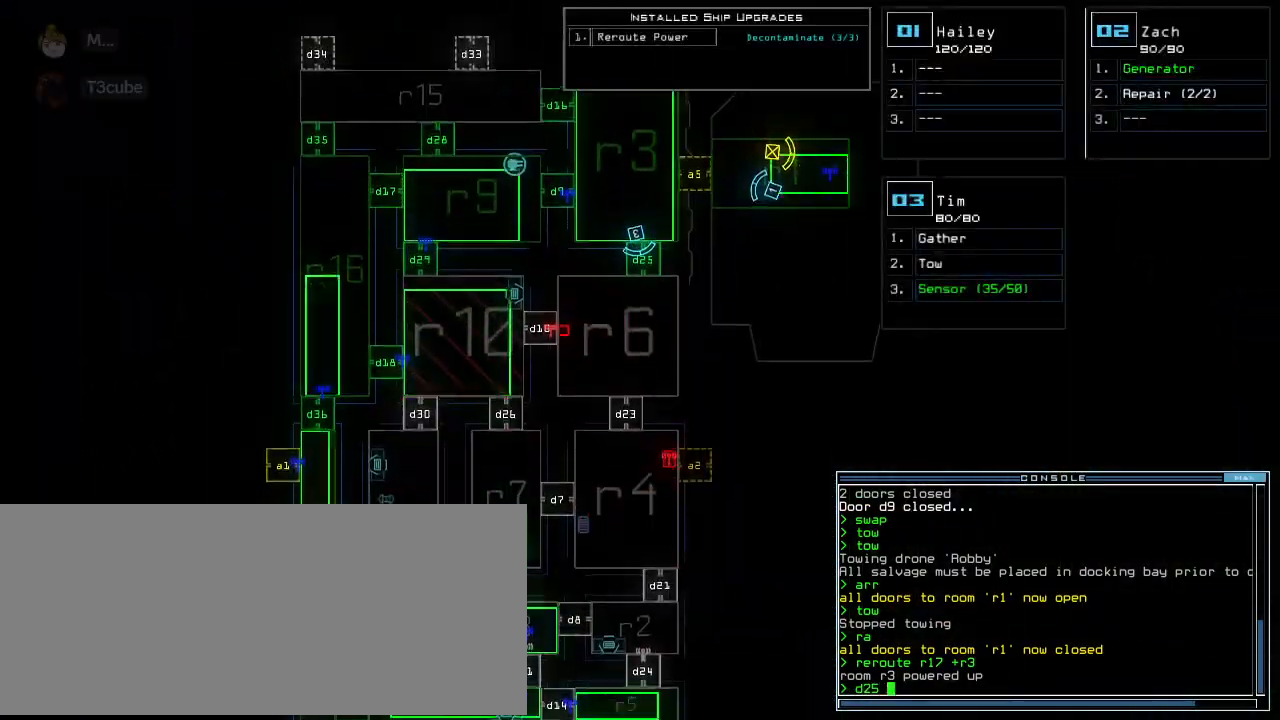
{"keys": [], "events": [[229, "space", "down"], [270, "space", "up"]]}
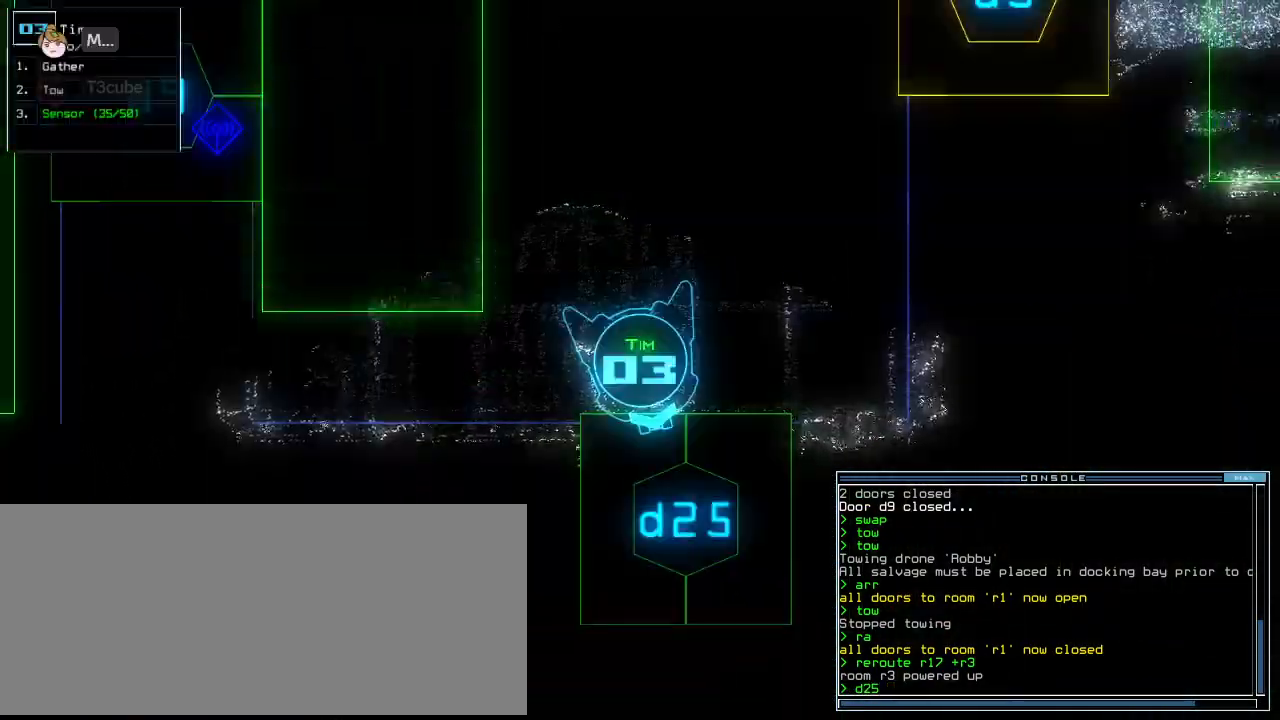
{"keys": [], "events": [[374, "return", "down"], [437, "return", "up"]]}
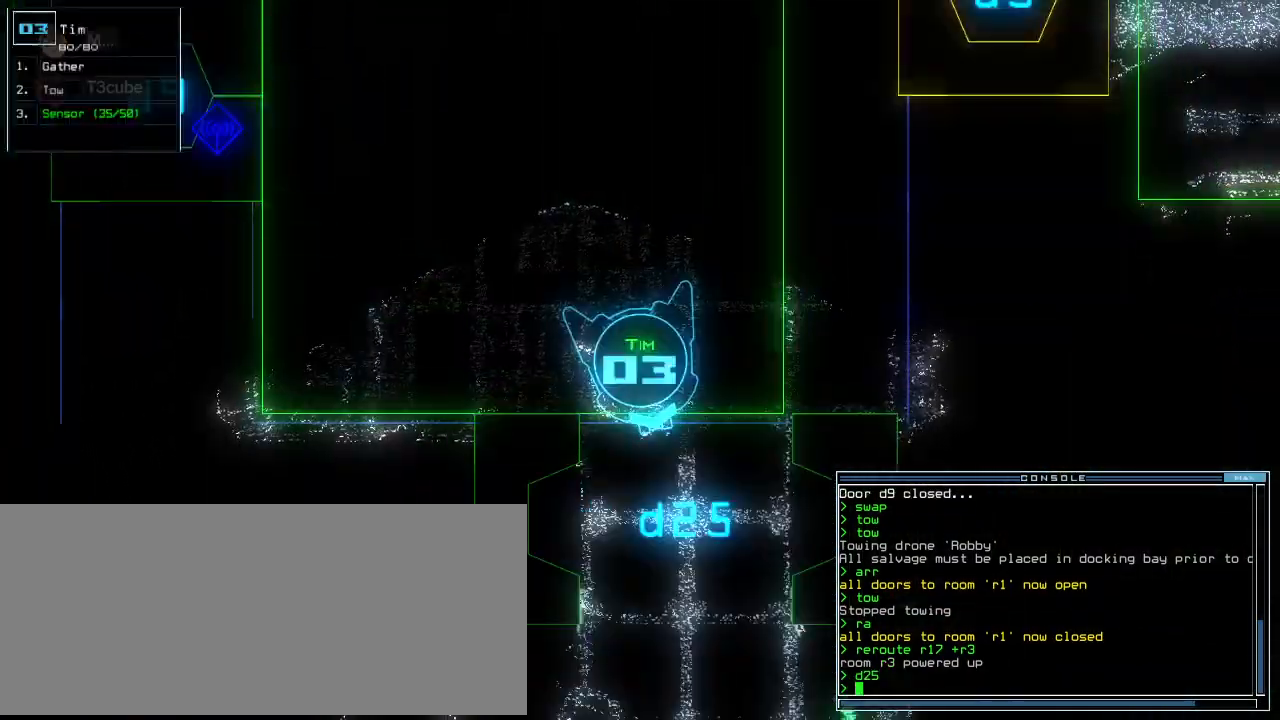
{"keys": ["right", "up"], "events": [[20, "up", "down"], [458, "right", "down"]]}
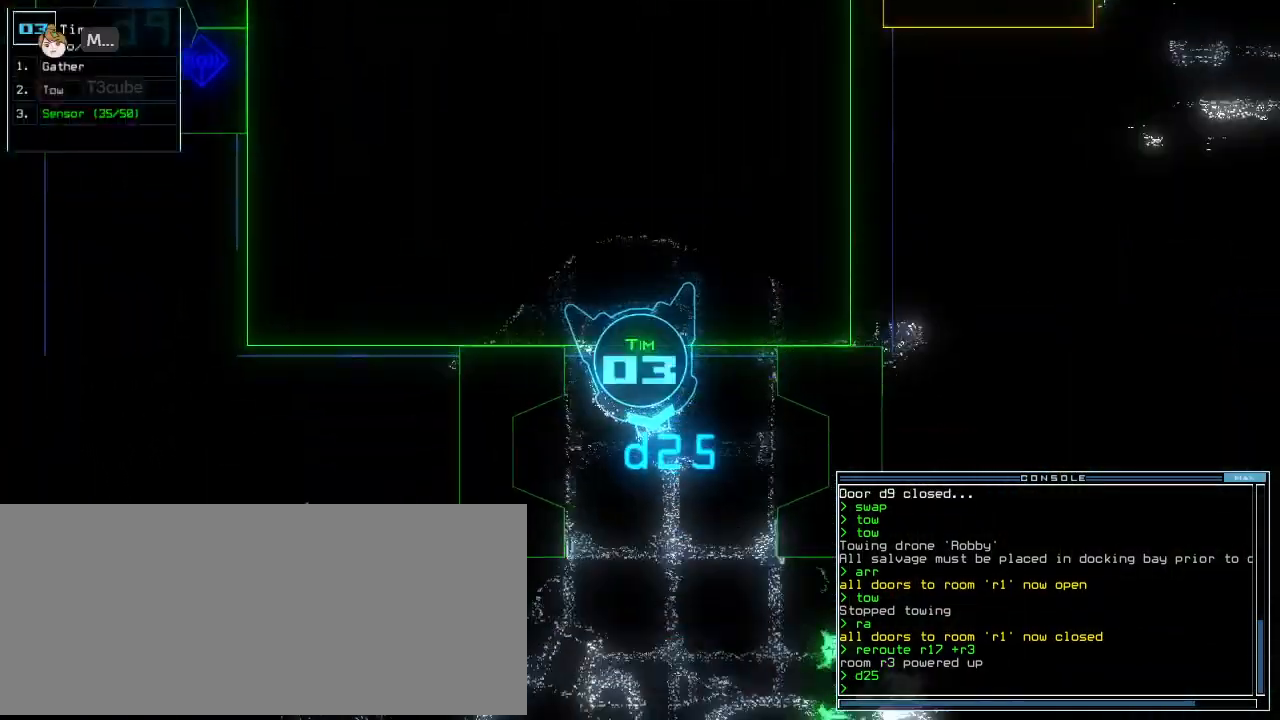
{"keys": [], "events": [[41, "right", "up"], [104, "up", "up"], [229, "up", "down"], [312, "up", "up"]]}
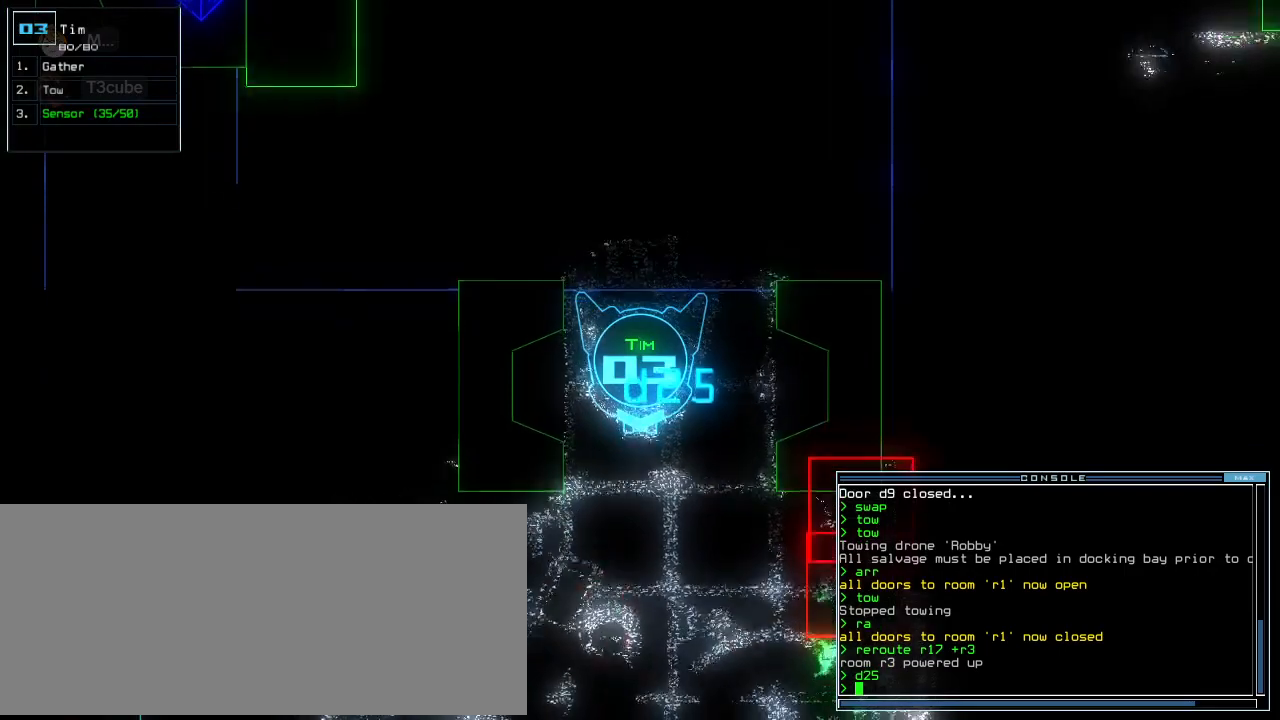
{"keys": [], "events": []}
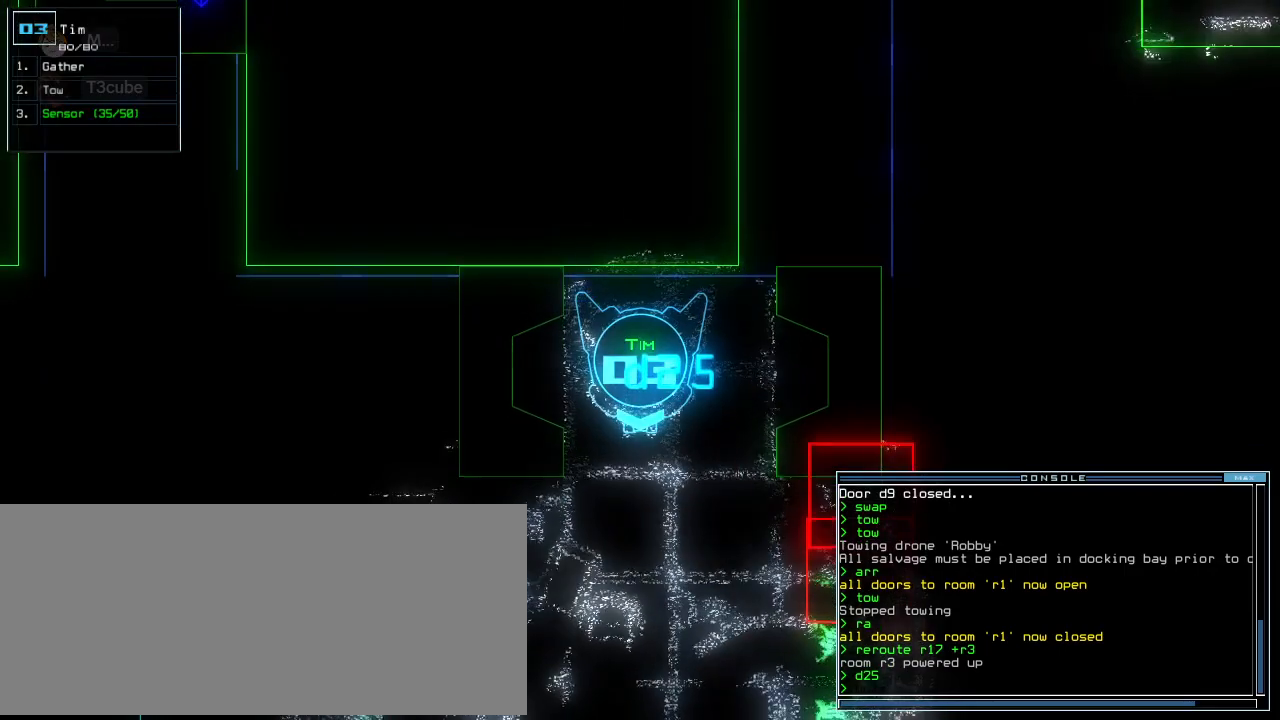
{"keys": [], "events": []}
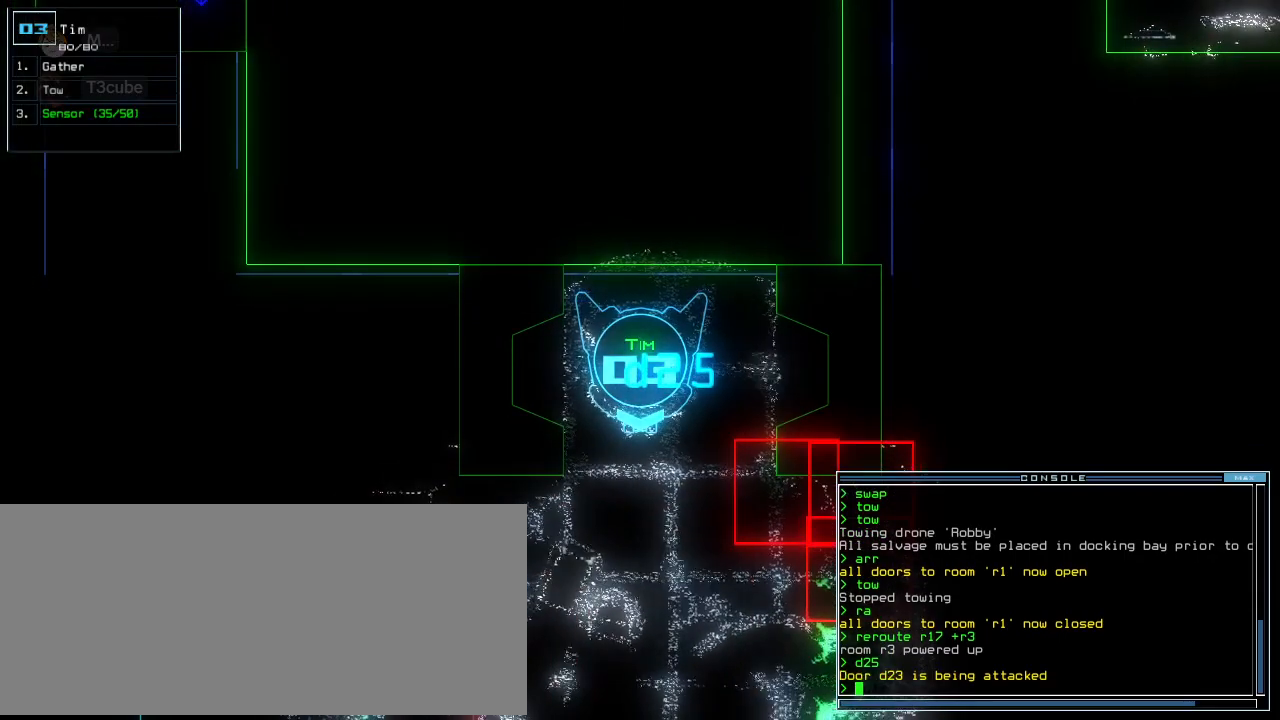
{"keys": [], "events": []}
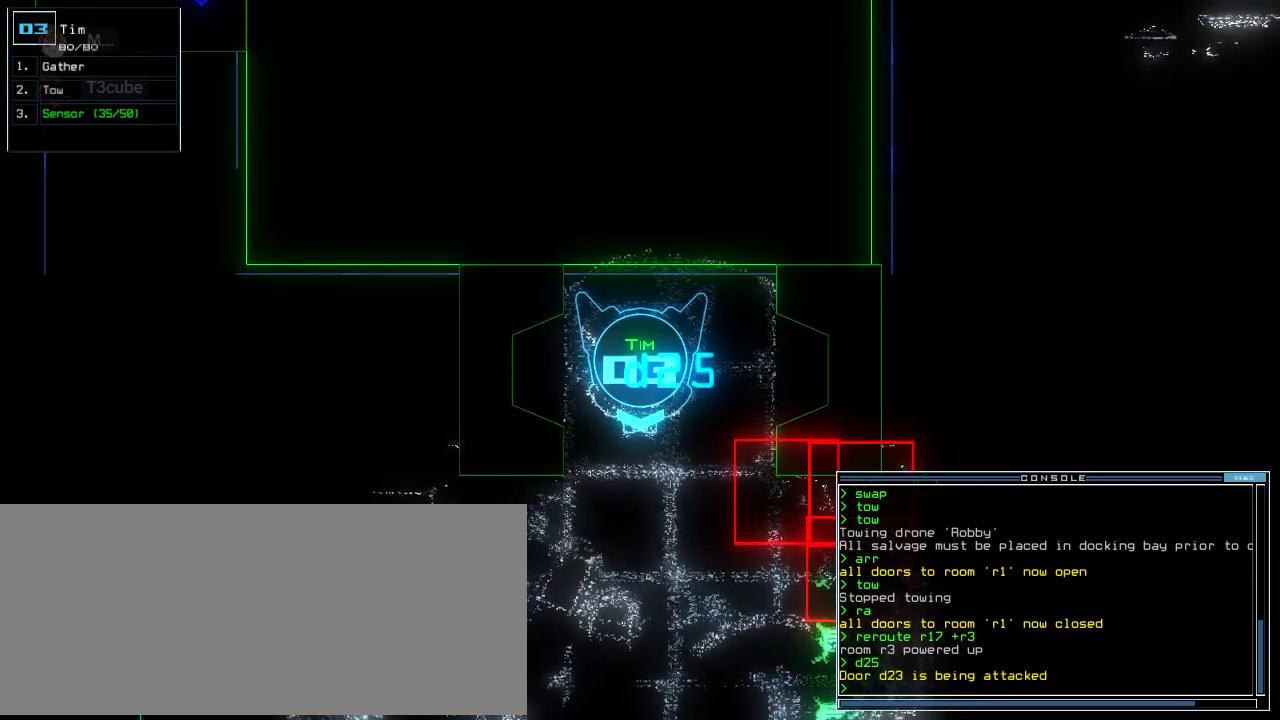
{"keys": [], "events": []}
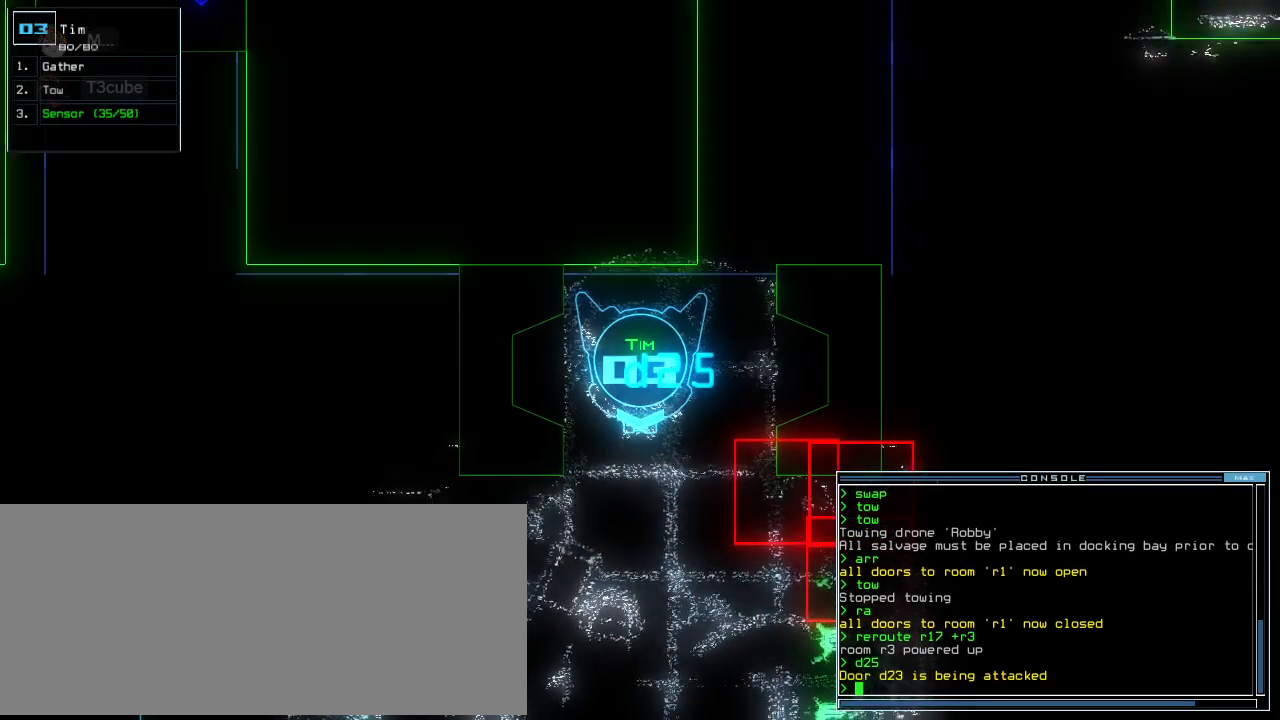
{"keys": [], "events": [[104, "space", "down"], [187, "space", "up"]]}
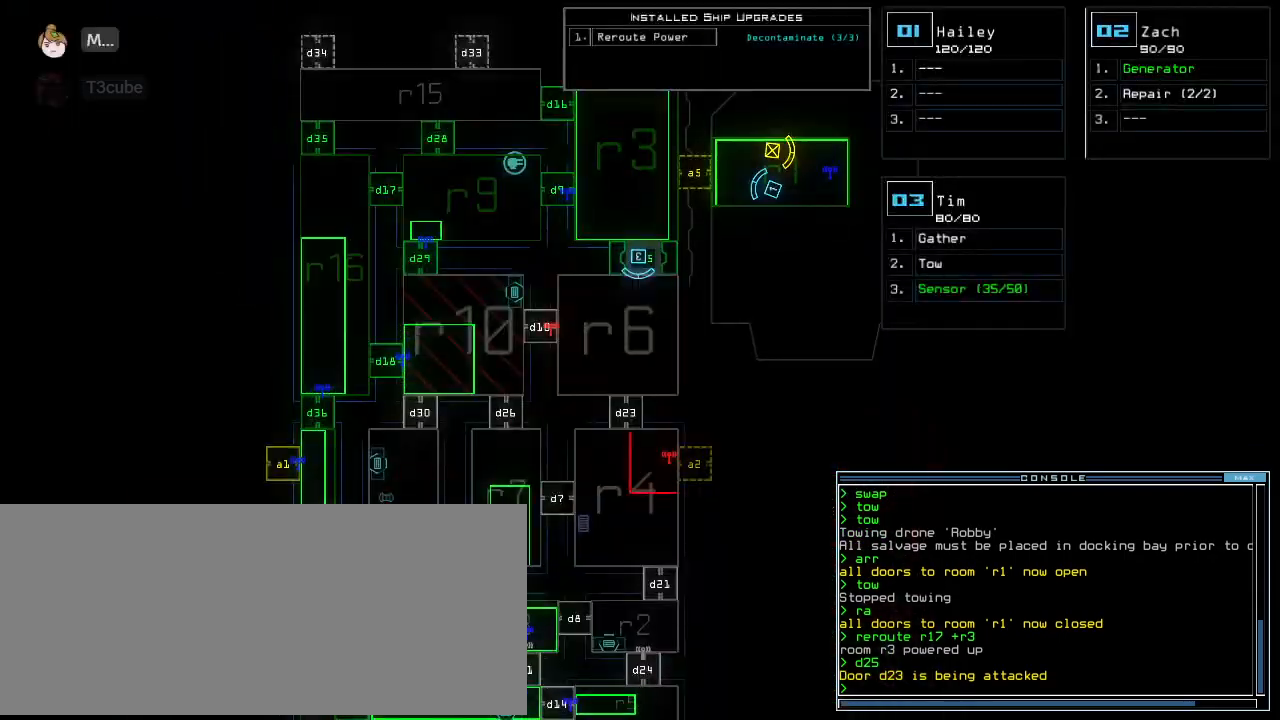
{"keys": [], "events": []}
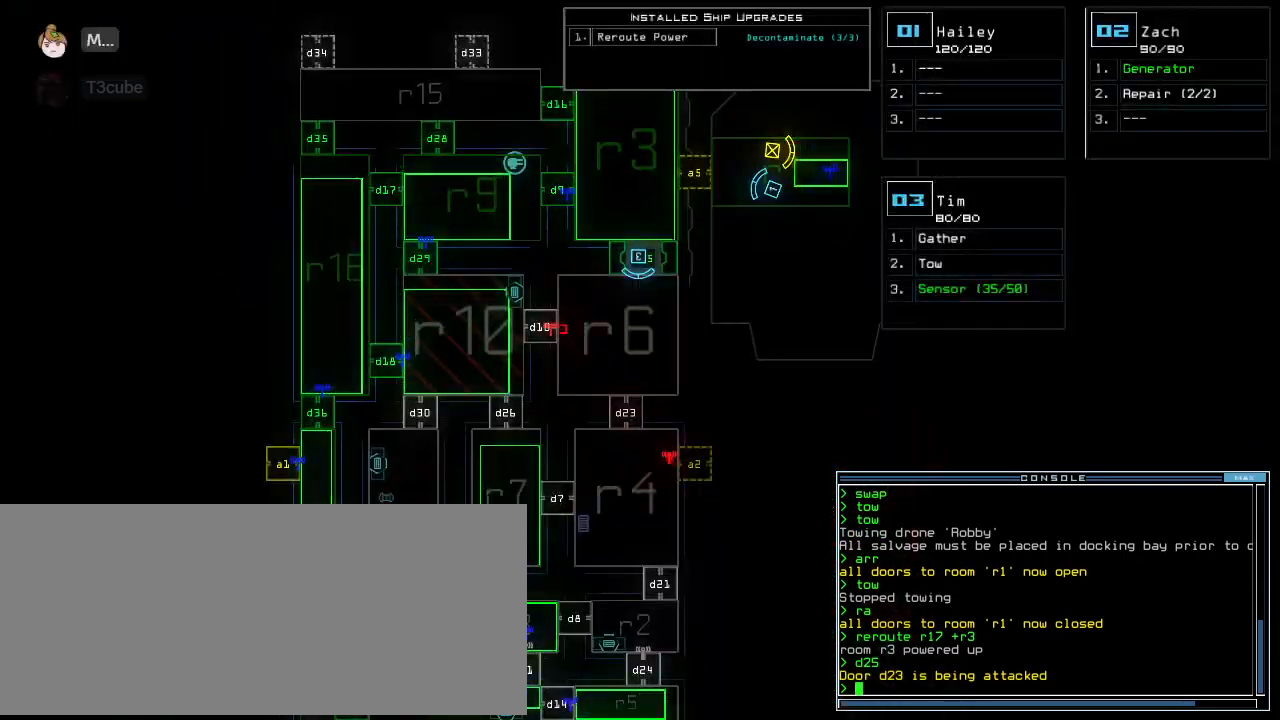
{"keys": [], "events": [[395, "space", "down"], [479, "space", "up"]]}
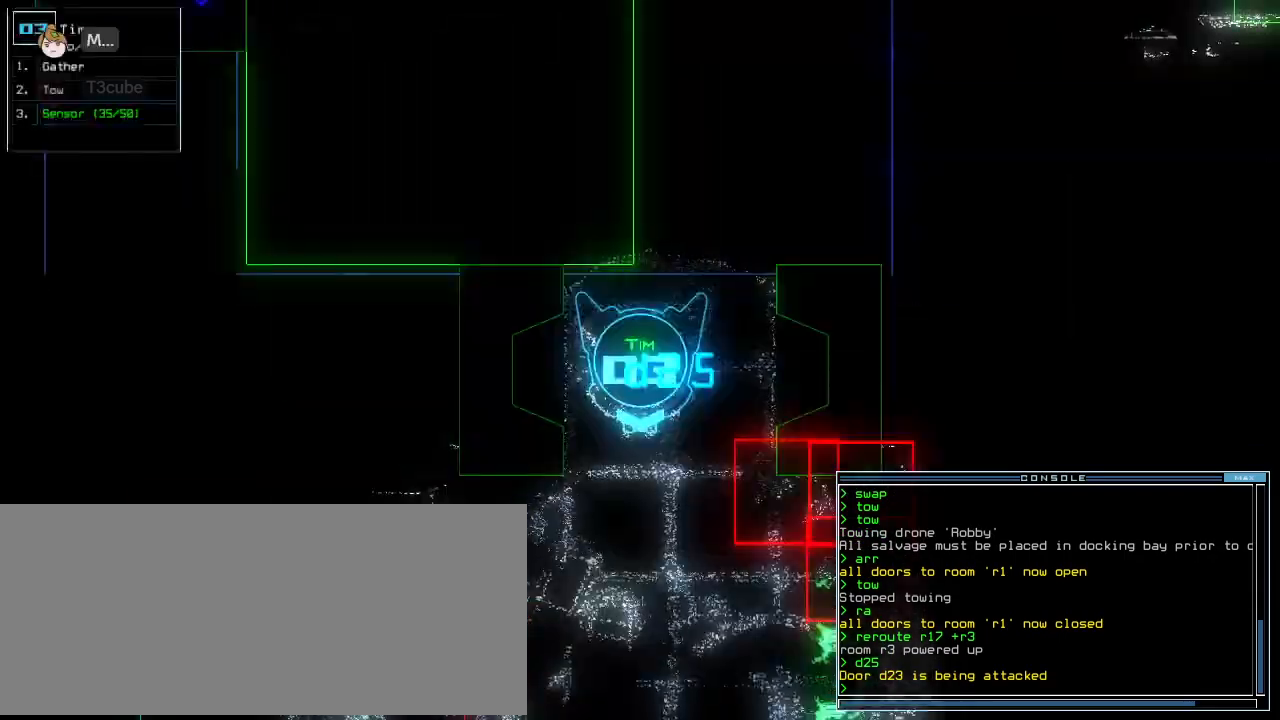
{"keys": ["up"], "events": [[187, "up", "down"]]}
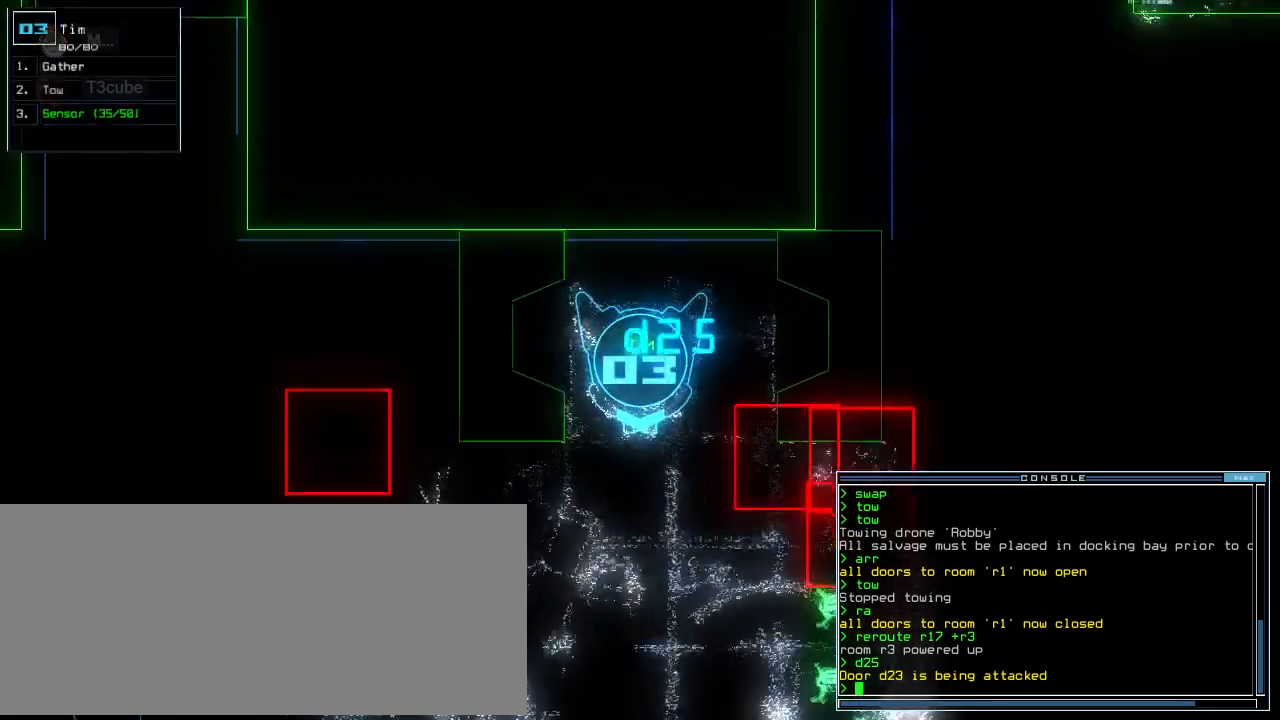
{"keys": ["down"], "events": [[145, "up", "up"], [229, "down", "down"]]}
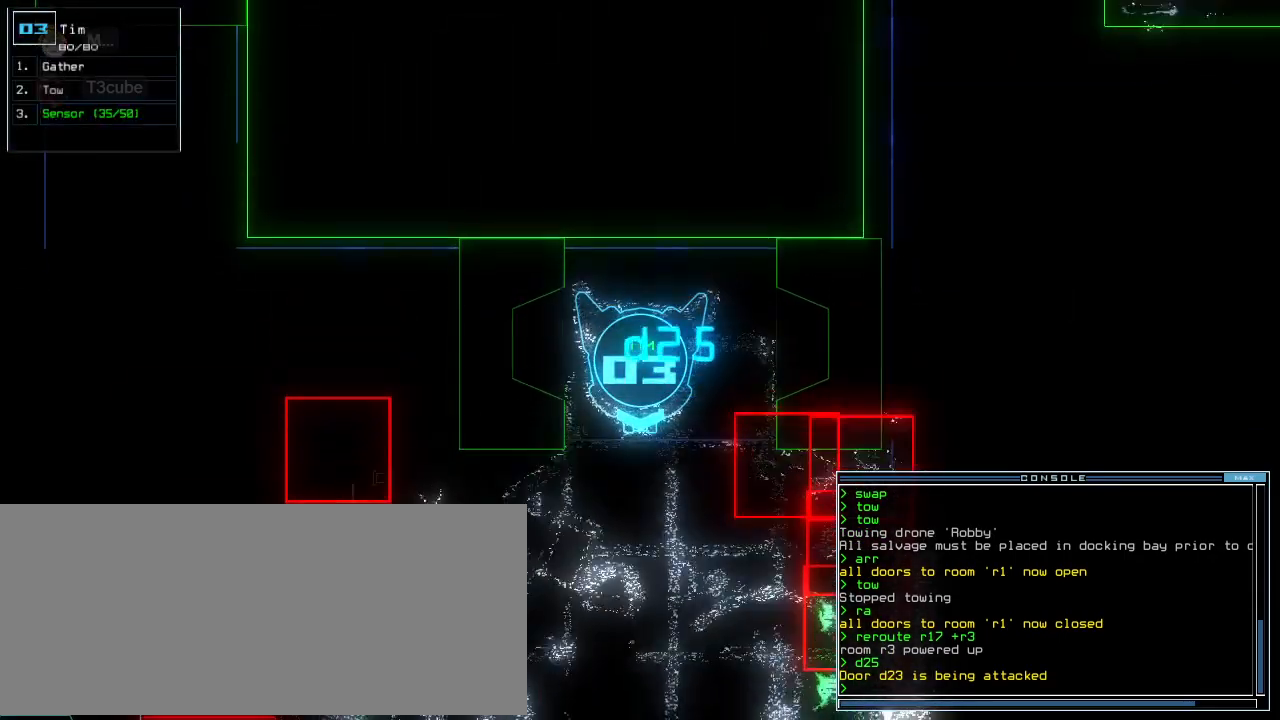
{"keys": ["down"], "events": []}
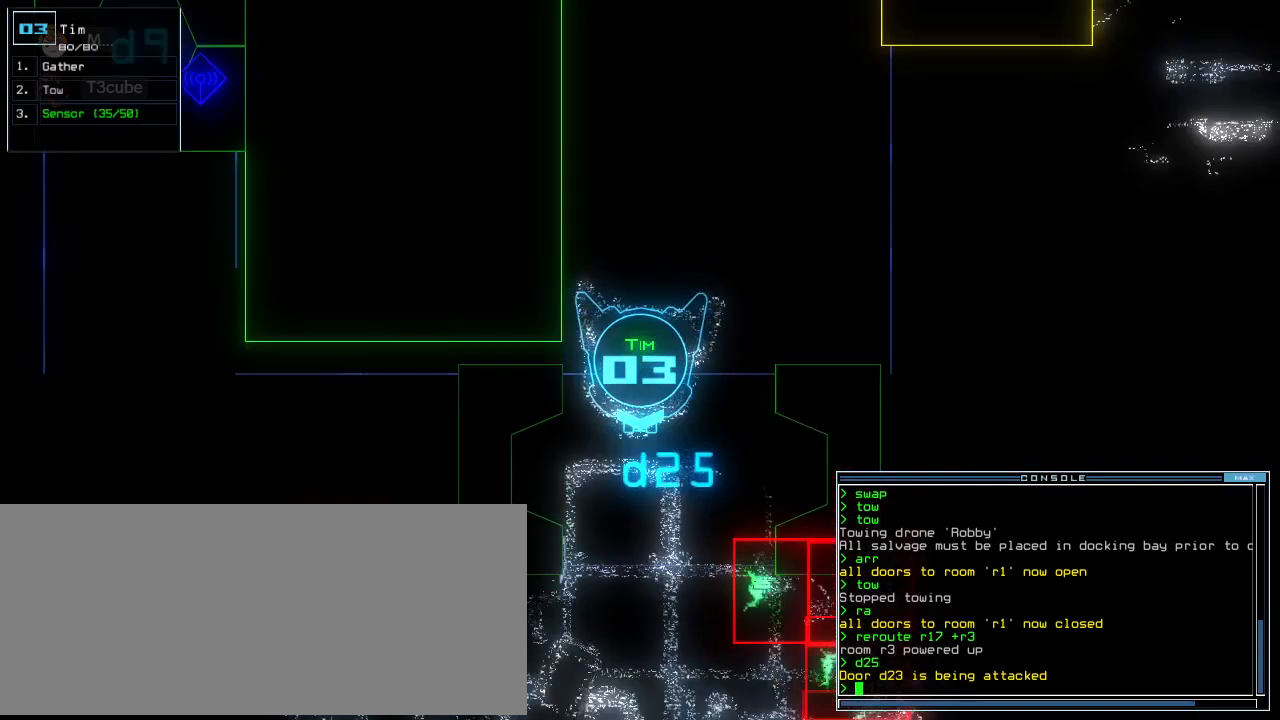
{"keys": ["down", "return"], "events": [[208, "c", "down"], [270, "c", "up"], [333, "c", "down"], [416, "c", "up"], [458, "return", "down"]]}